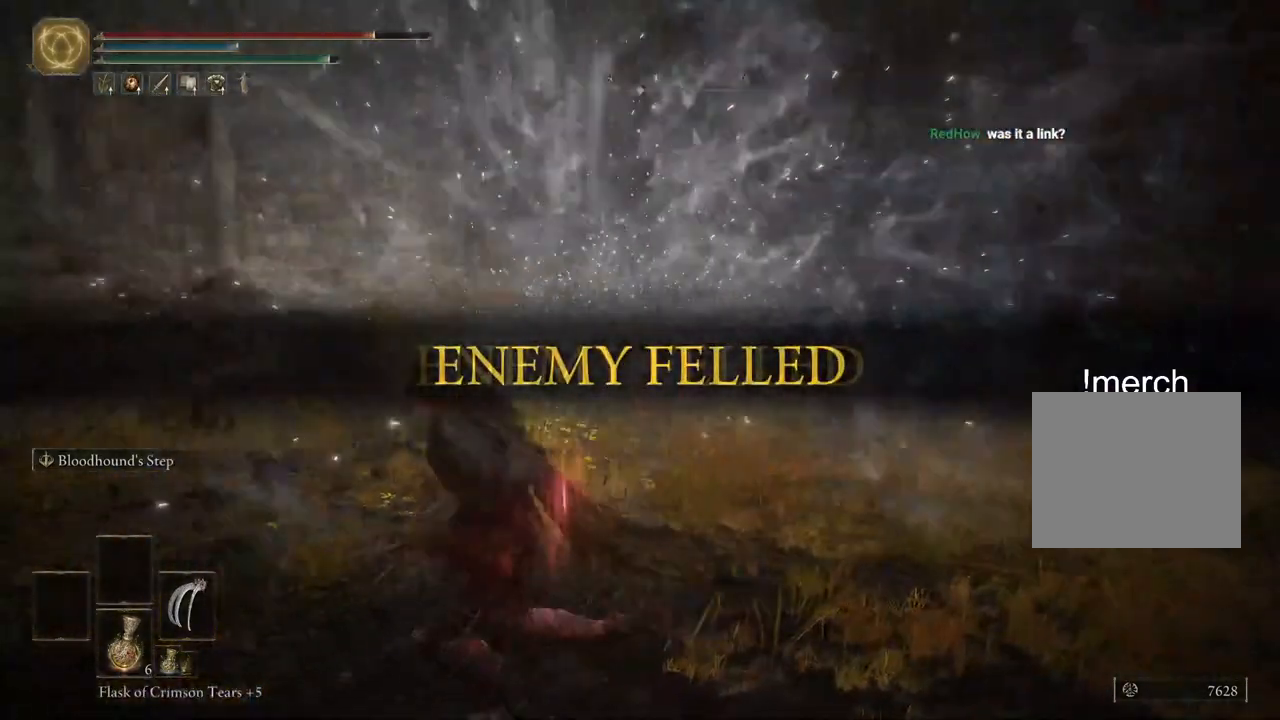
Gameplay with a controller (PlayStation layout); each line is a JSON object with the inputs held at the frame after it. "events" lists button and stick changes between this image and that frame as [ms after this image, input, new state], when the widget could be followed in between.
{"buttons": ["CIRCLE"], "left_stick": "up-left", "right_stick": "left", "events": [[17, "left_stick", "left"], [167, "left_stick", "up-left"], [217, "CIRCLE", "down"]]}
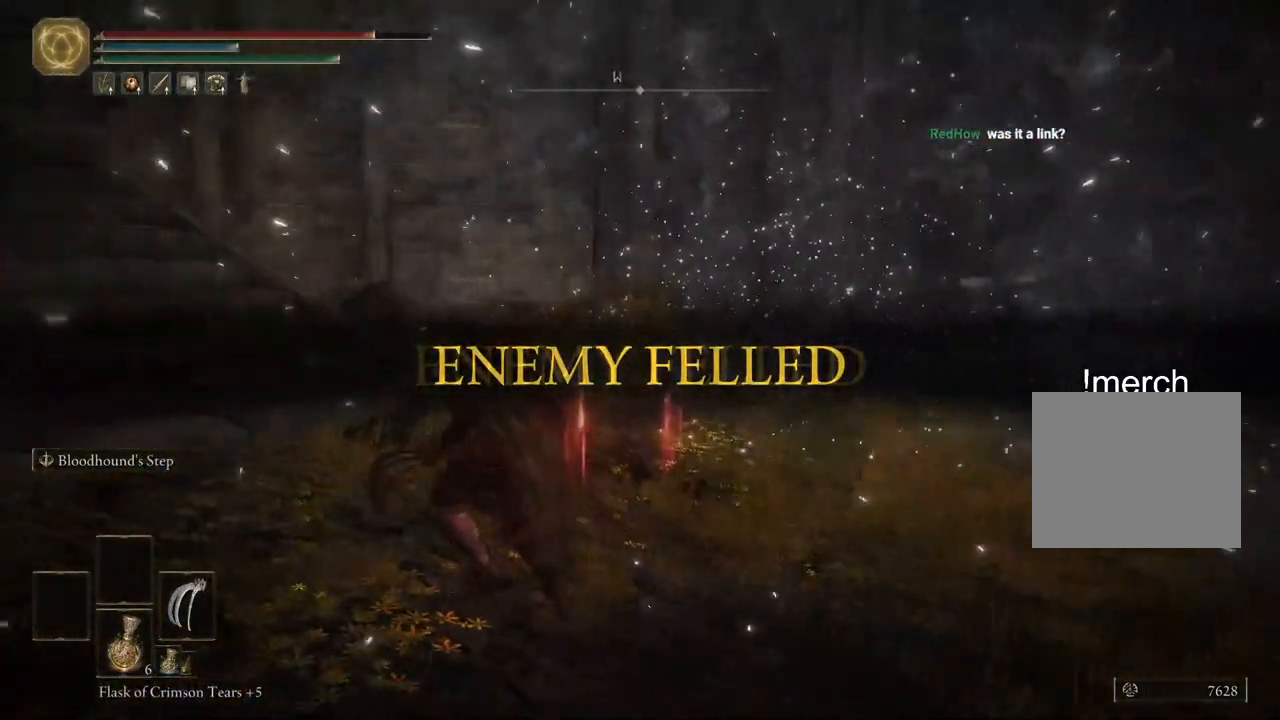
{"buttons": ["CIRCLE"], "left_stick": "up-left", "right_stick": "left", "events": []}
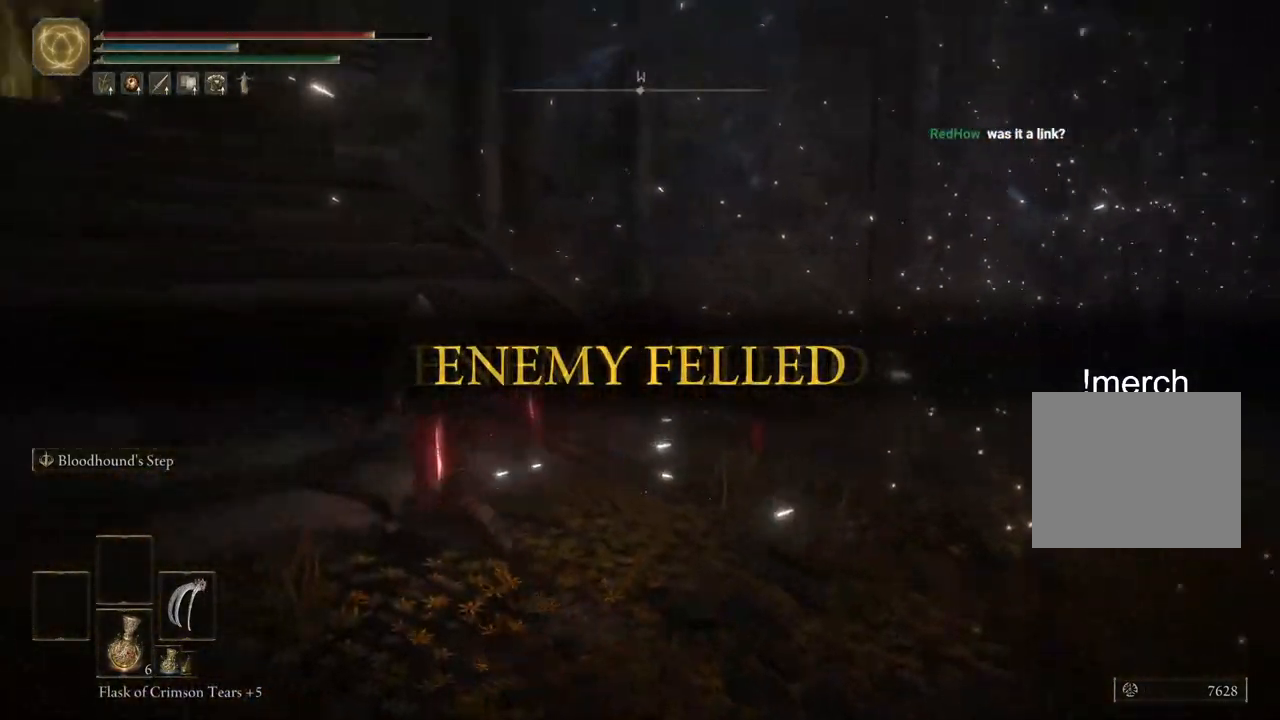
{"buttons": ["CIRCLE"], "left_stick": "up-left", "right_stick": "left", "events": [[333, "CROSS", "down"], [450, "CROSS", "up"]]}
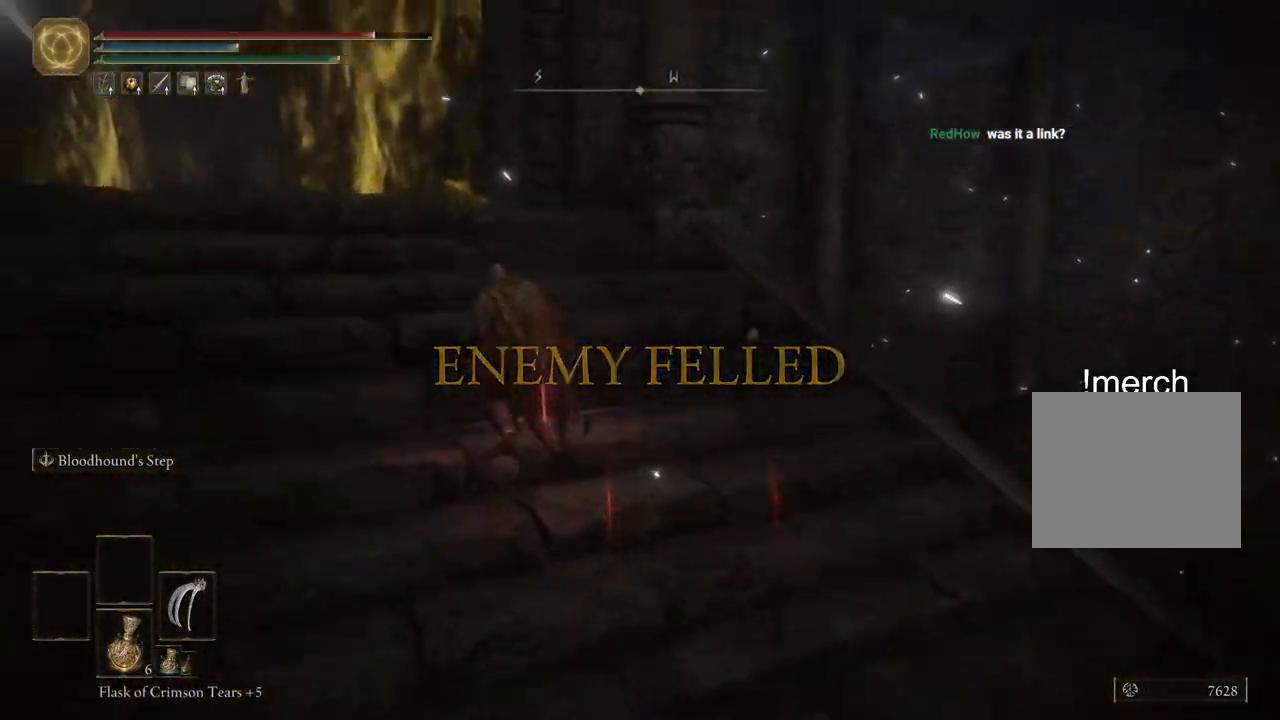
{"buttons": ["CIRCLE"], "left_stick": "up-left", "right_stick": "center", "events": [[50, "right_stick", "center"]]}
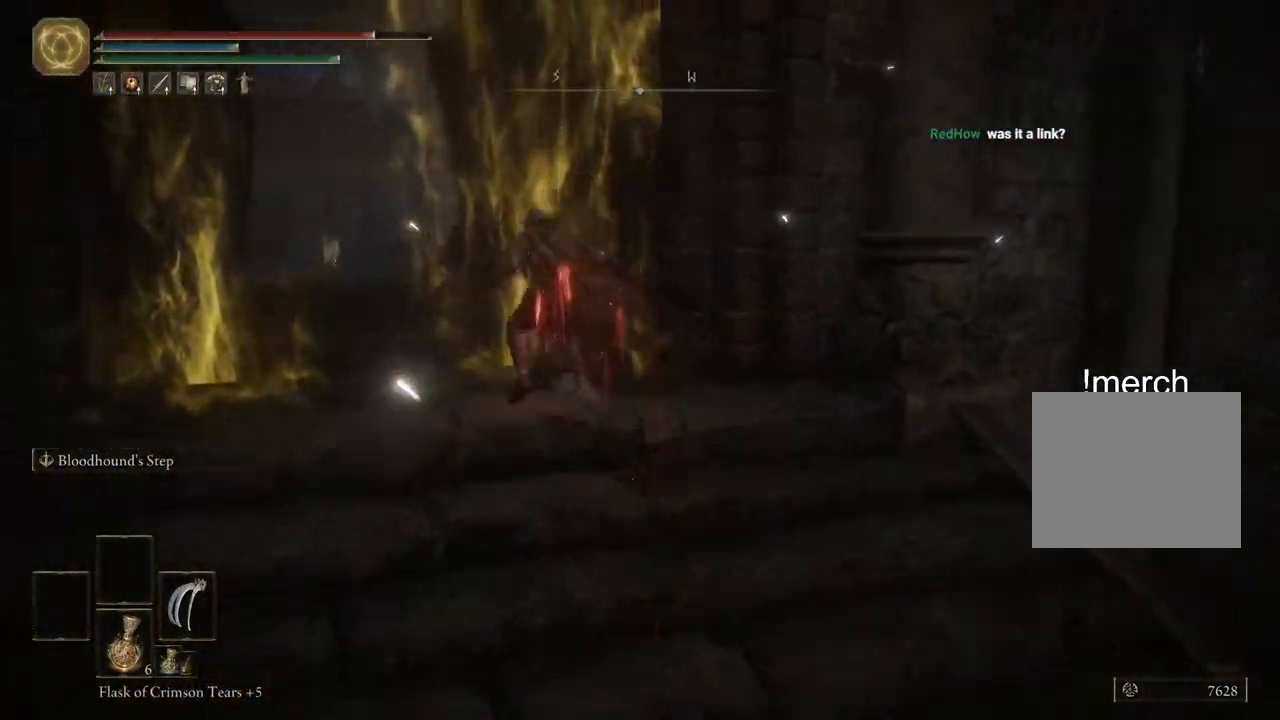
{"buttons": ["CIRCLE"], "left_stick": "up-left", "right_stick": "center", "events": []}
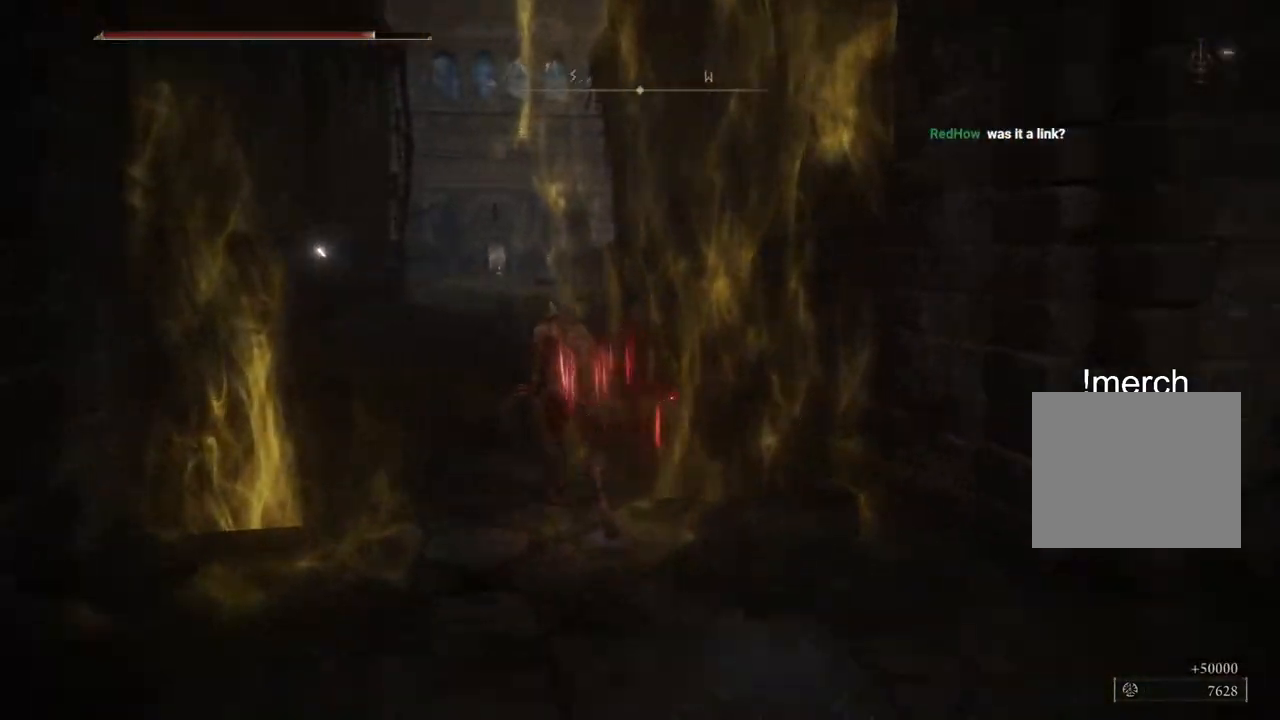
{"buttons": ["CIRCLE"], "left_stick": "up-left", "right_stick": "center", "events": []}
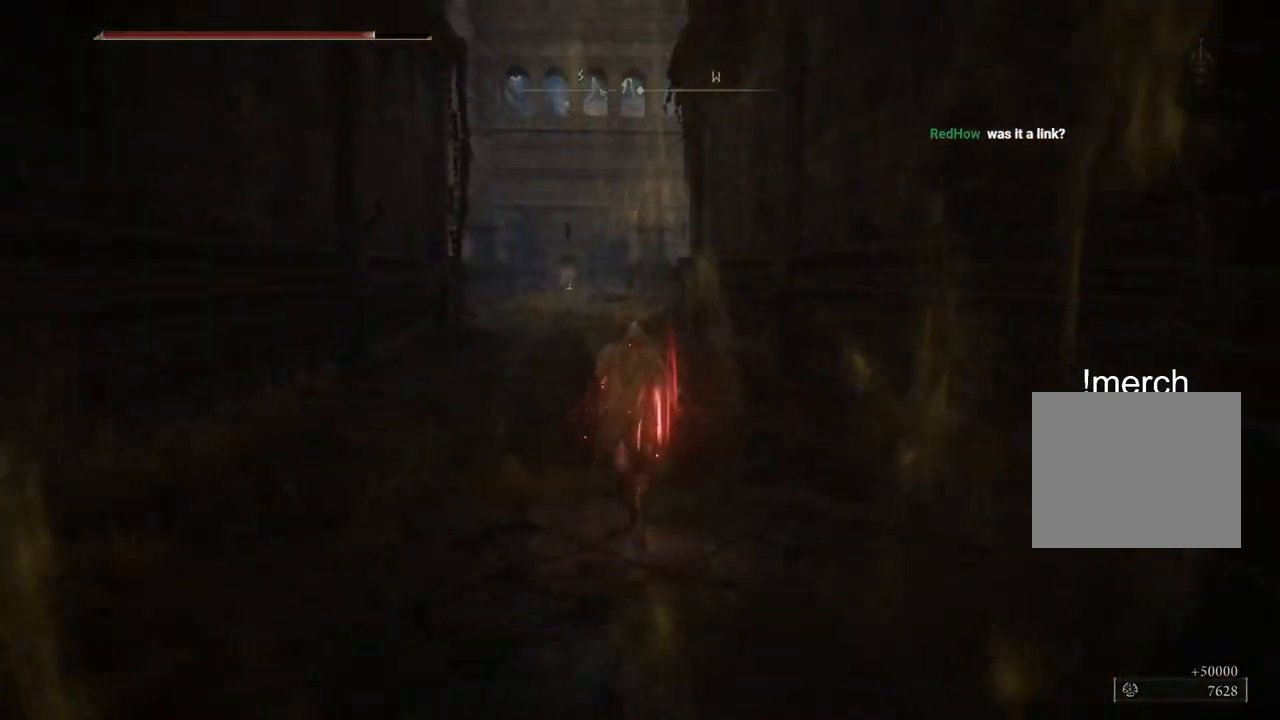
{"buttons": ["CIRCLE"], "left_stick": "up", "right_stick": "center", "events": [[83, "left_stick", "up"]]}
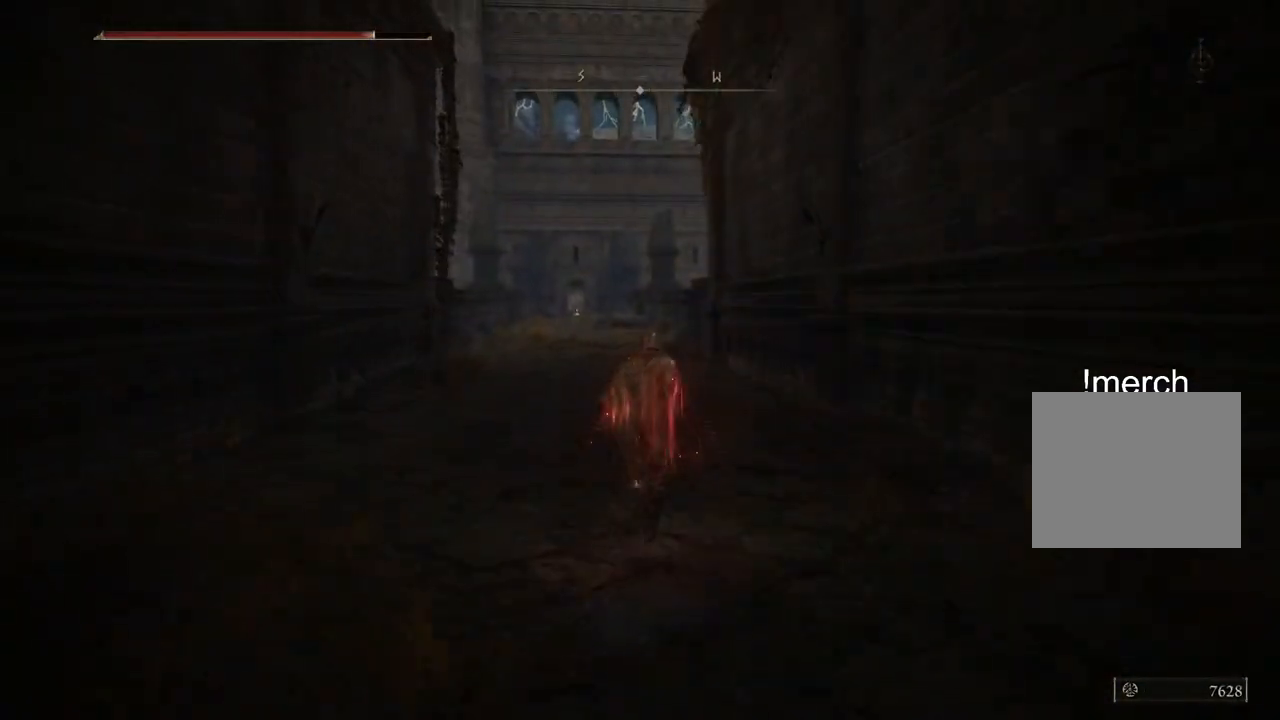
{"buttons": ["CIRCLE"], "left_stick": "up", "right_stick": "center", "events": []}
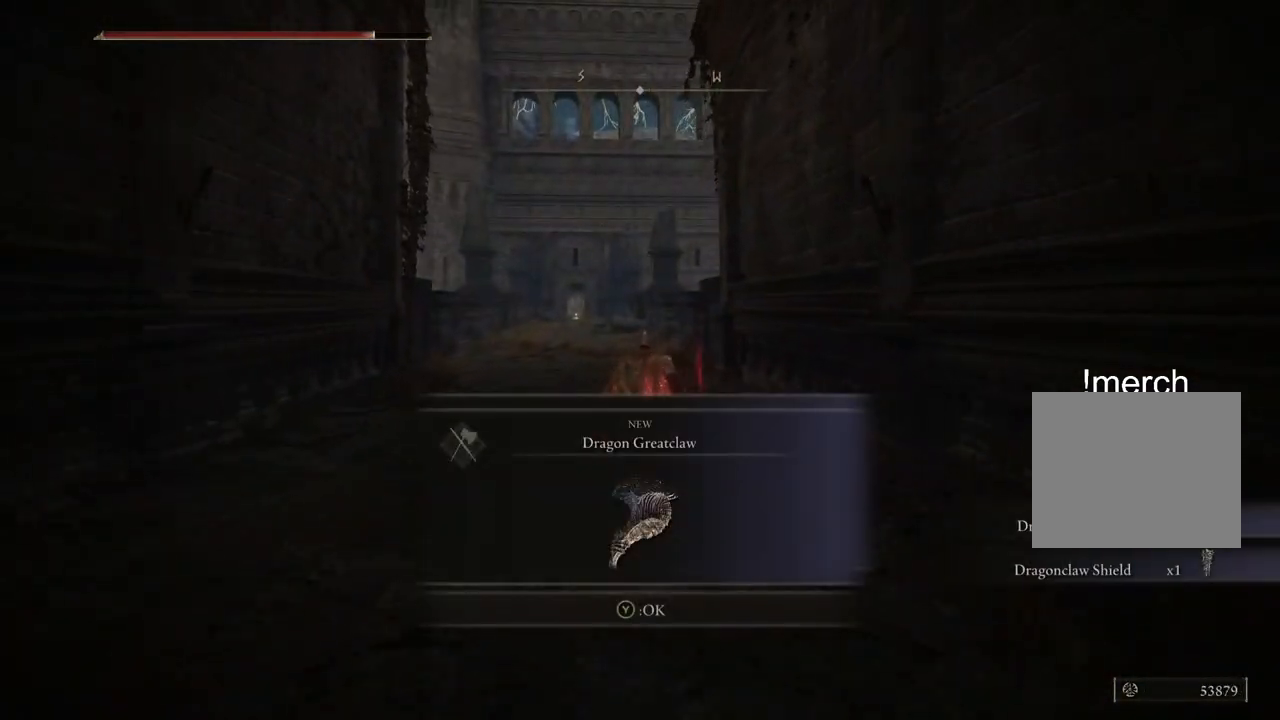
{"buttons": ["CIRCLE"], "left_stick": "up", "right_stick": "center", "events": []}
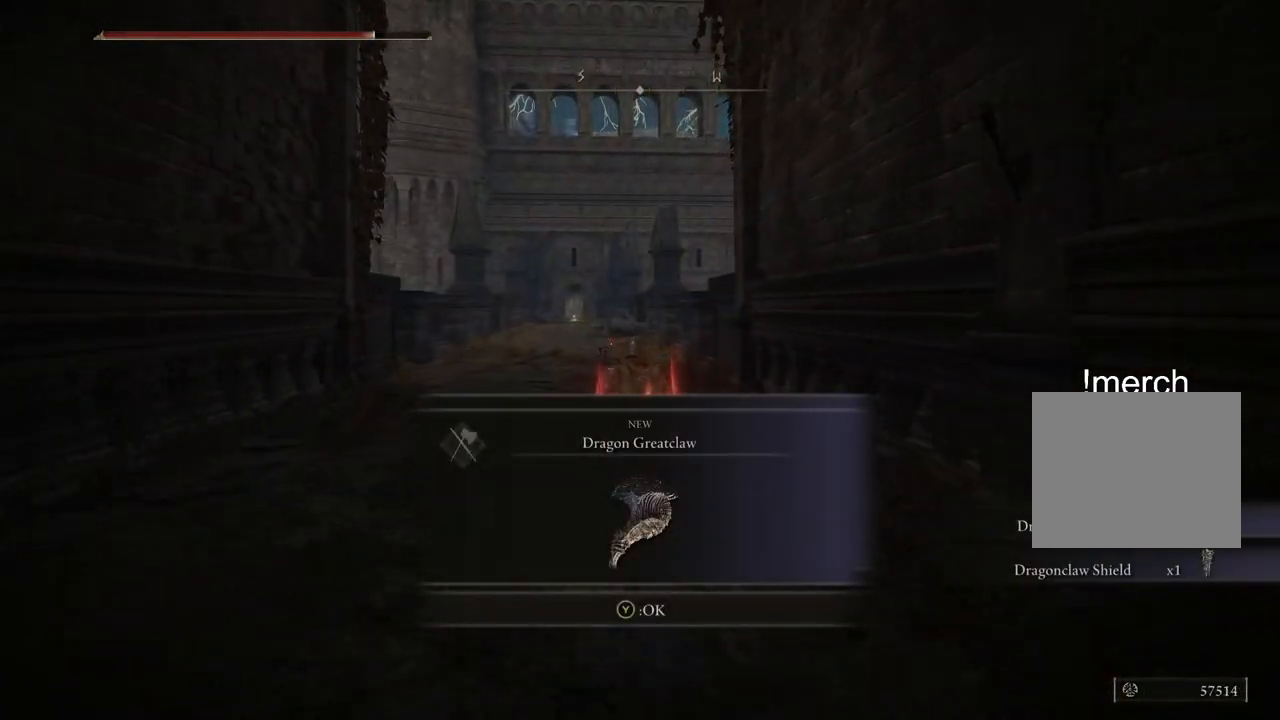
{"buttons": ["CIRCLE"], "left_stick": "up", "right_stick": "center", "events": [[33, "TRIANGLE", "down"], [167, "TRIANGLE", "up"], [333, "TRIANGLE", "down"], [467, "TRIANGLE", "up"]]}
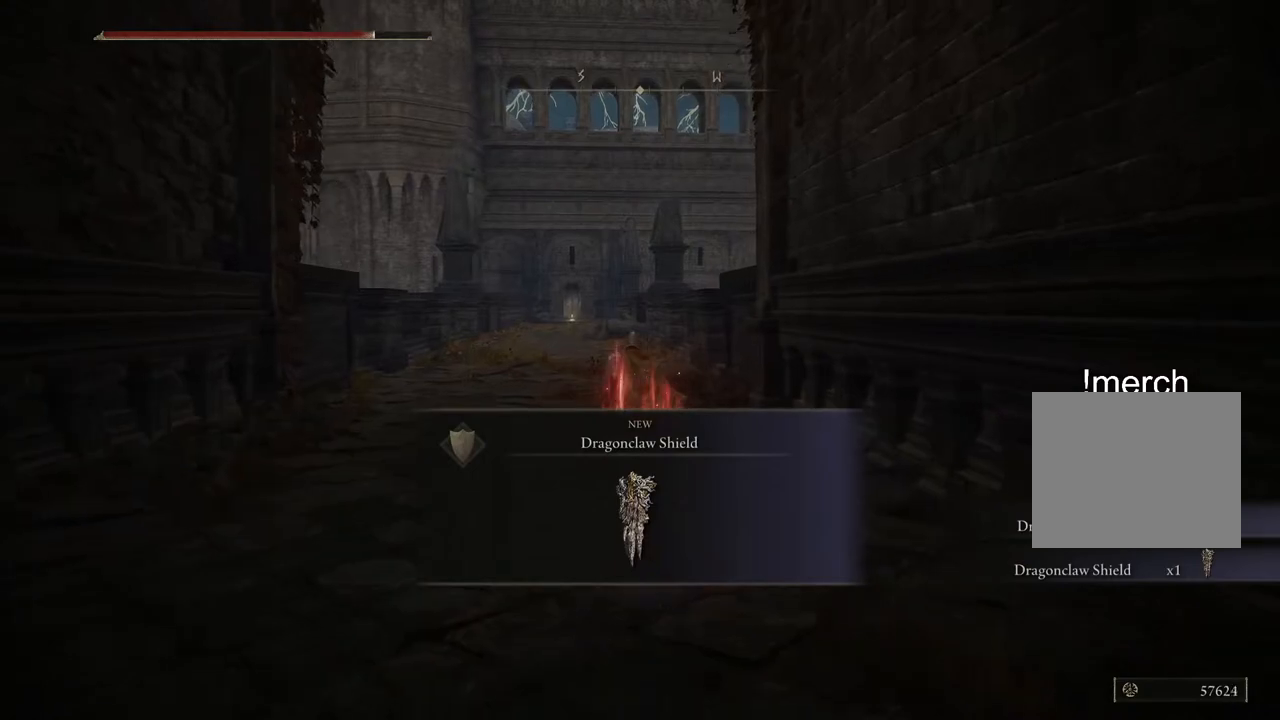
{"buttons": ["CIRCLE"], "left_stick": "up", "right_stick": "center", "events": [[100, "TRIANGLE", "down"], [183, "TRIANGLE", "up"]]}
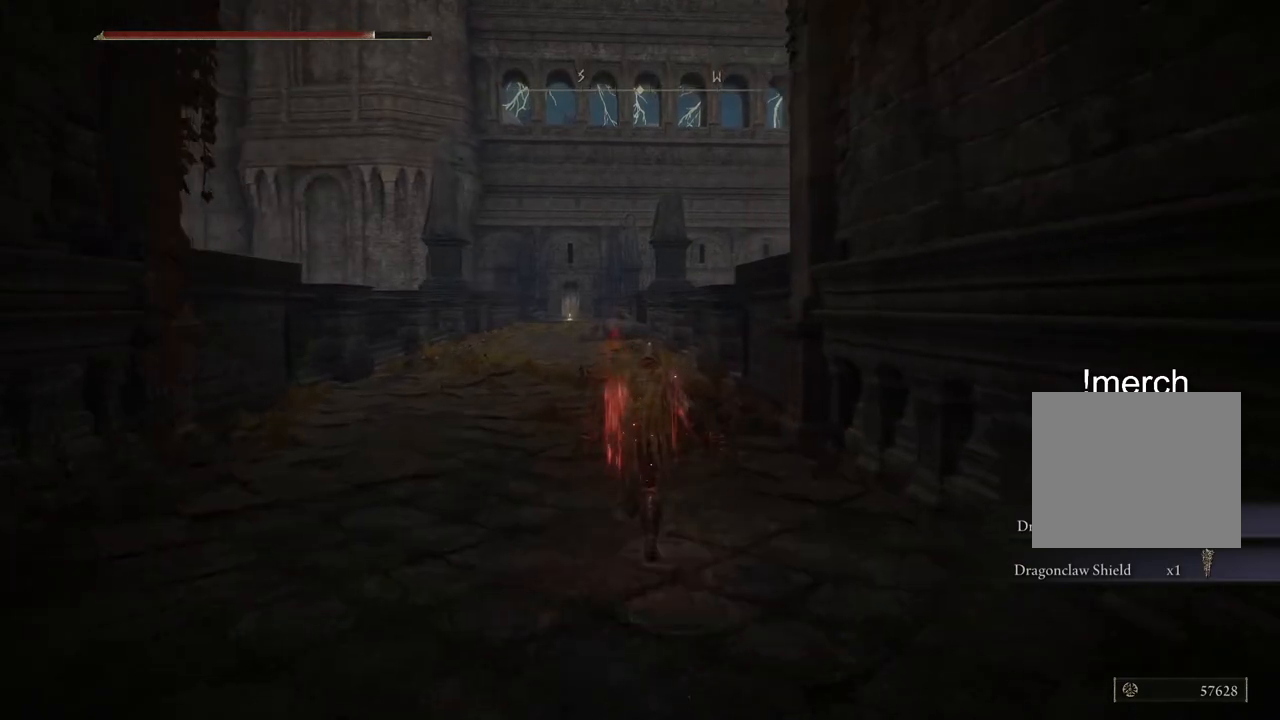
{"buttons": ["CIRCLE"], "left_stick": "up", "right_stick": "center", "events": []}
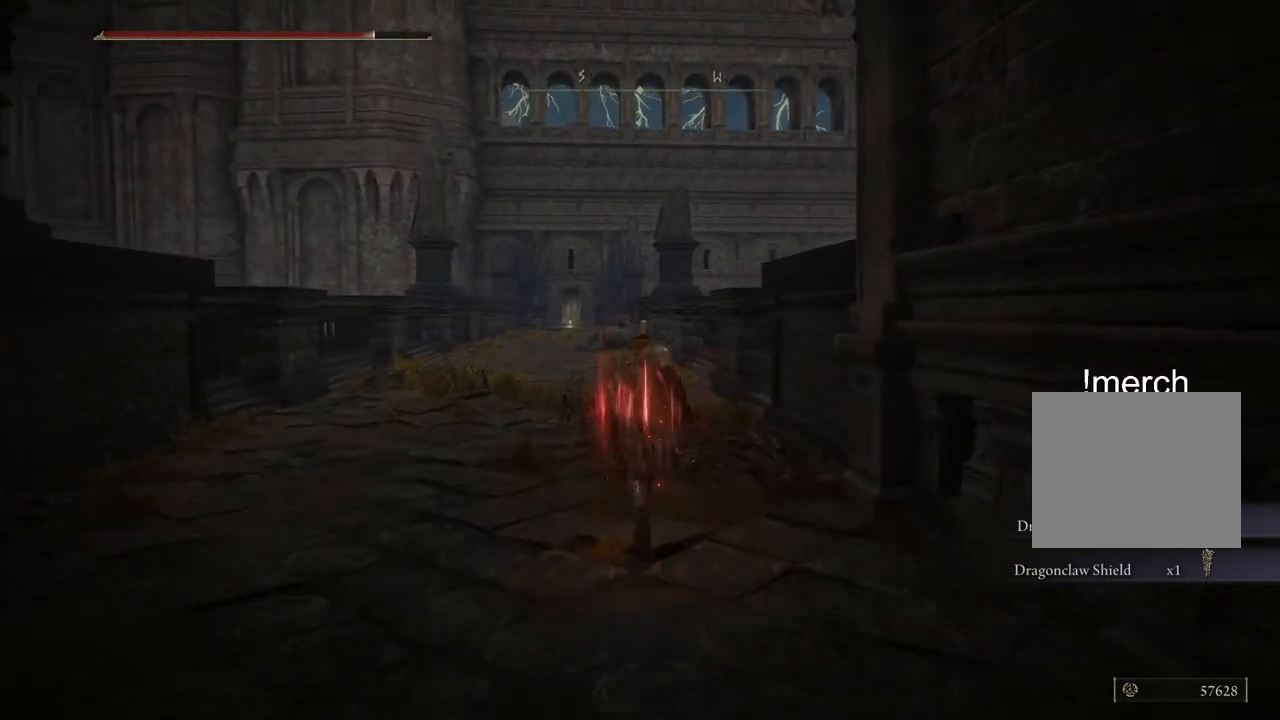
{"buttons": ["CIRCLE"], "left_stick": "up", "right_stick": "center", "events": []}
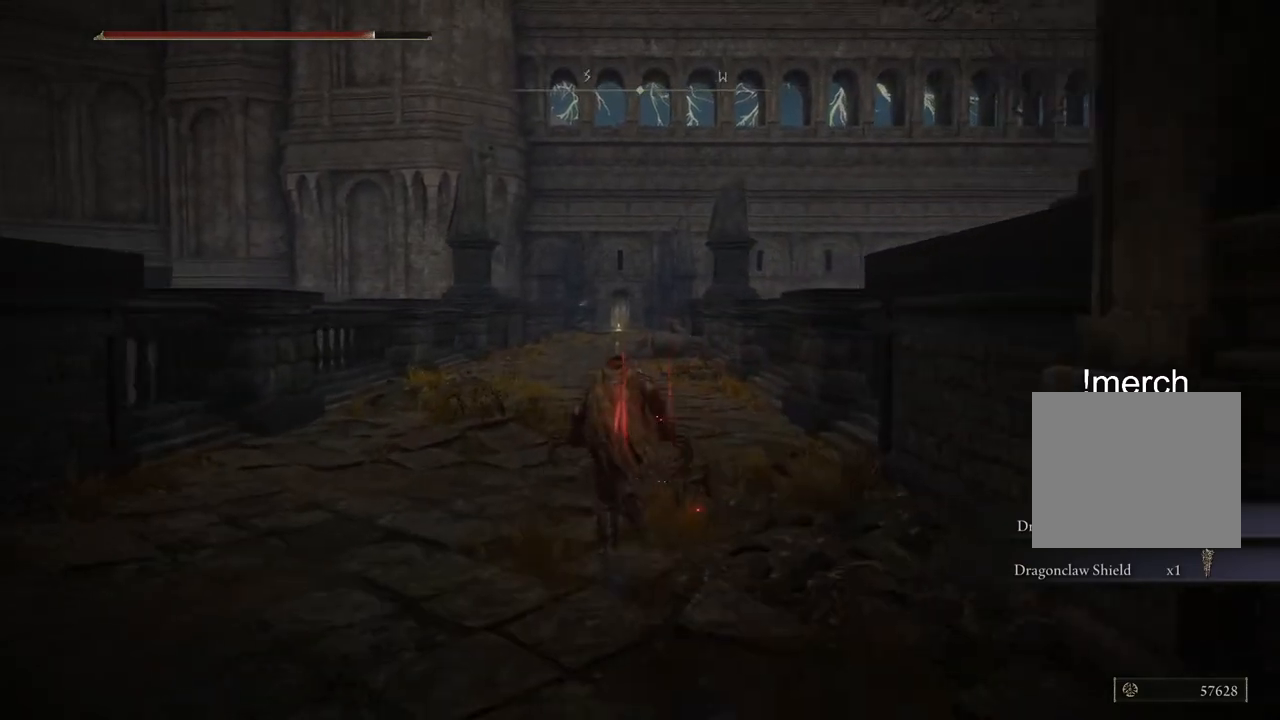
{"buttons": ["CIRCLE"], "left_stick": "up", "right_stick": "center", "events": []}
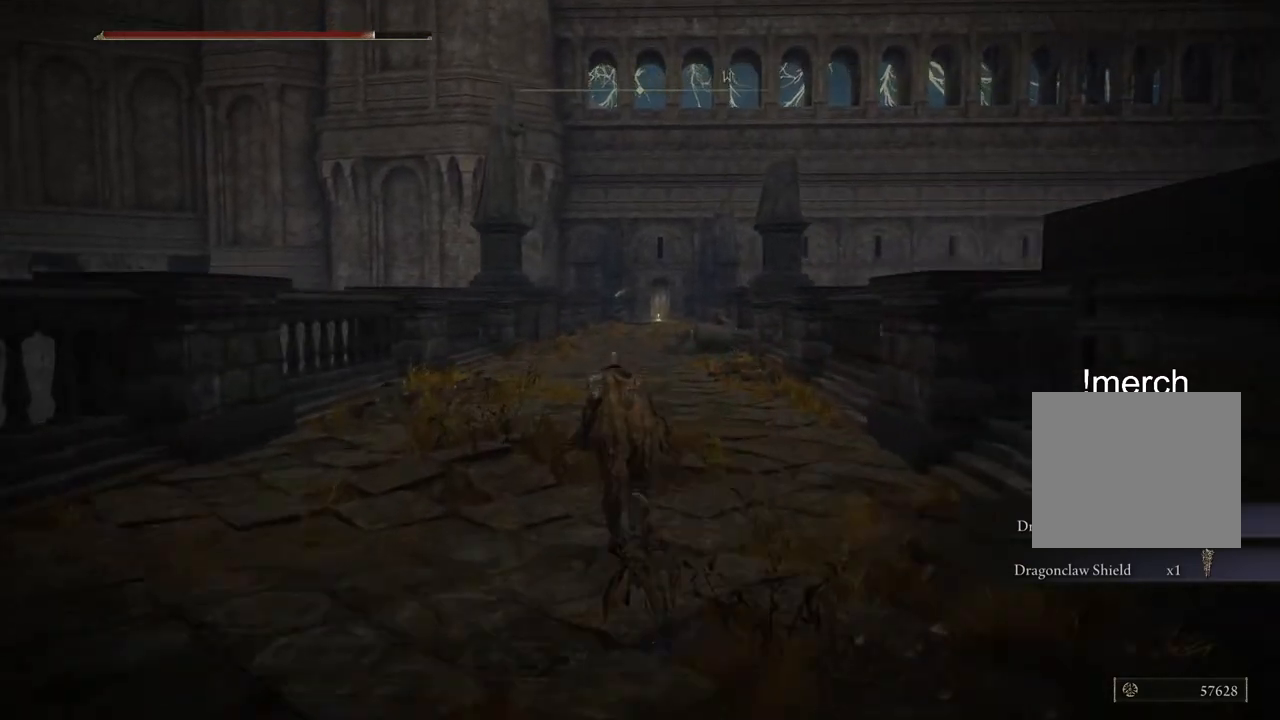
{"buttons": ["CIRCLE"], "left_stick": "up", "right_stick": "center", "events": []}
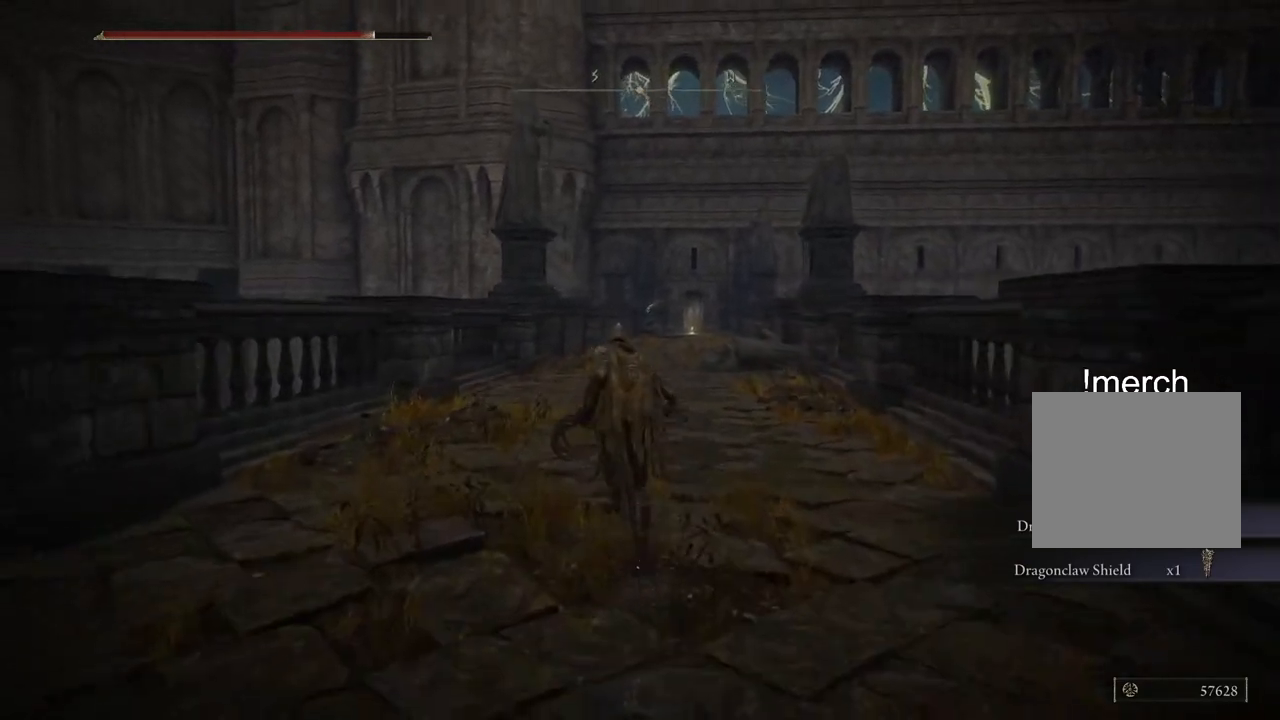
{"buttons": ["CIRCLE"], "left_stick": "up", "right_stick": "center", "events": []}
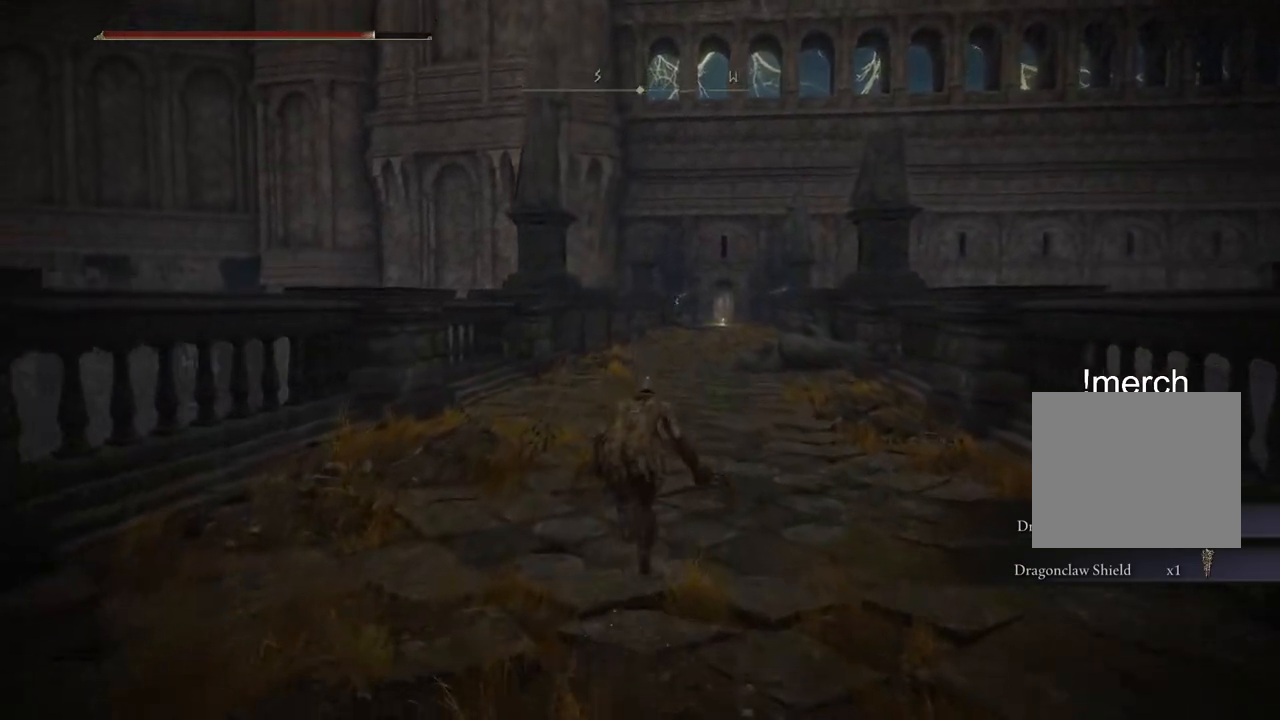
{"buttons": ["CIRCLE"], "left_stick": "up", "right_stick": "center", "events": []}
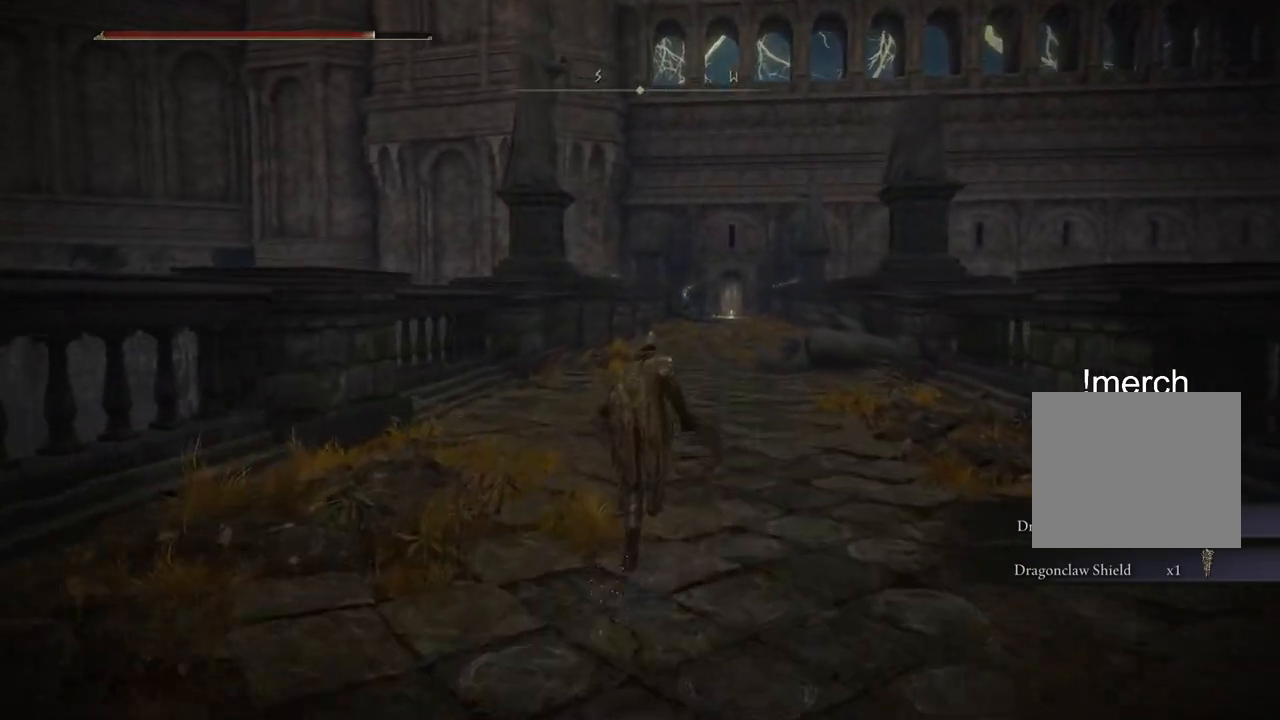
{"buttons": ["CIRCLE"], "left_stick": "up", "right_stick": "center", "events": []}
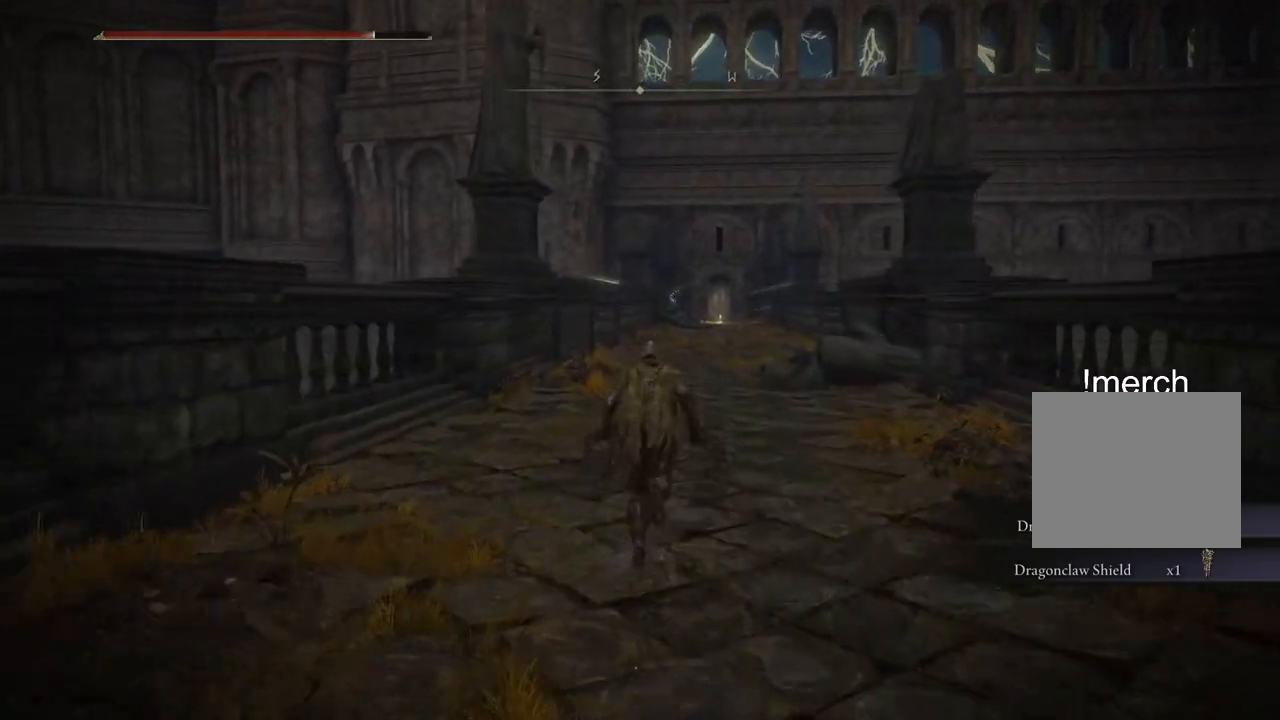
{"buttons": ["CIRCLE"], "left_stick": "up", "right_stick": "center", "events": []}
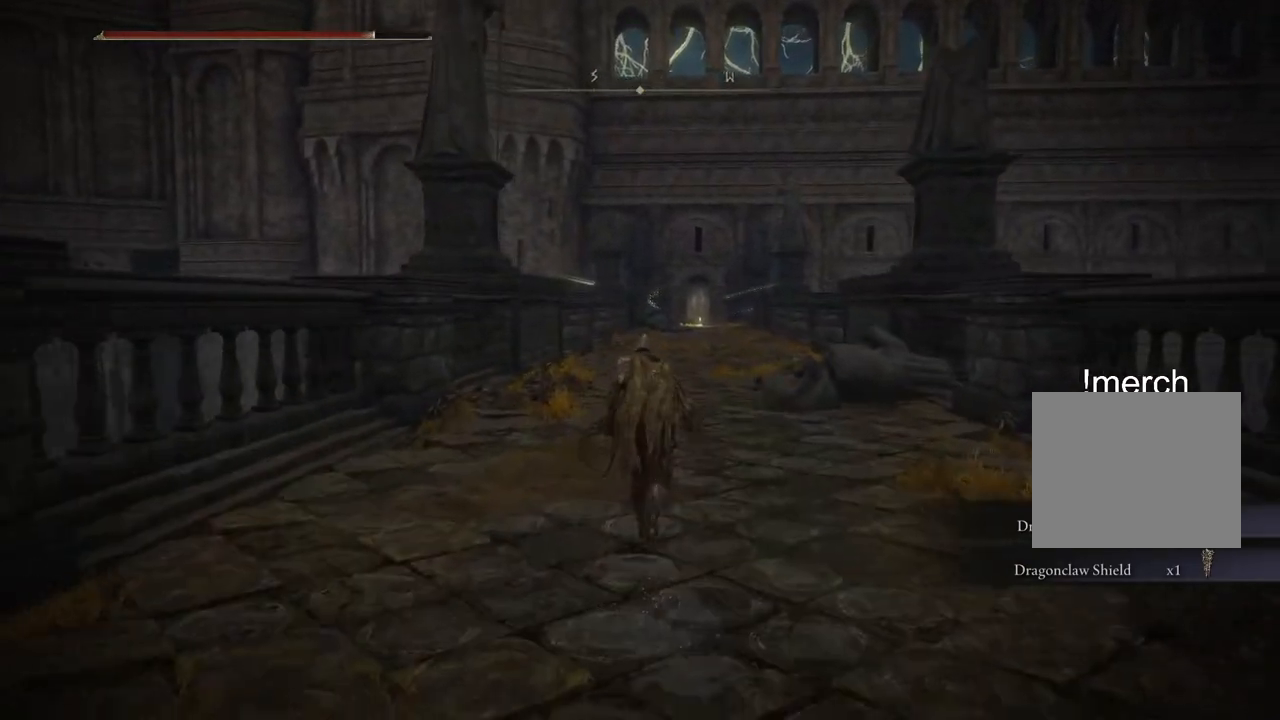
{"buttons": ["CIRCLE"], "left_stick": "up", "right_stick": "center", "events": []}
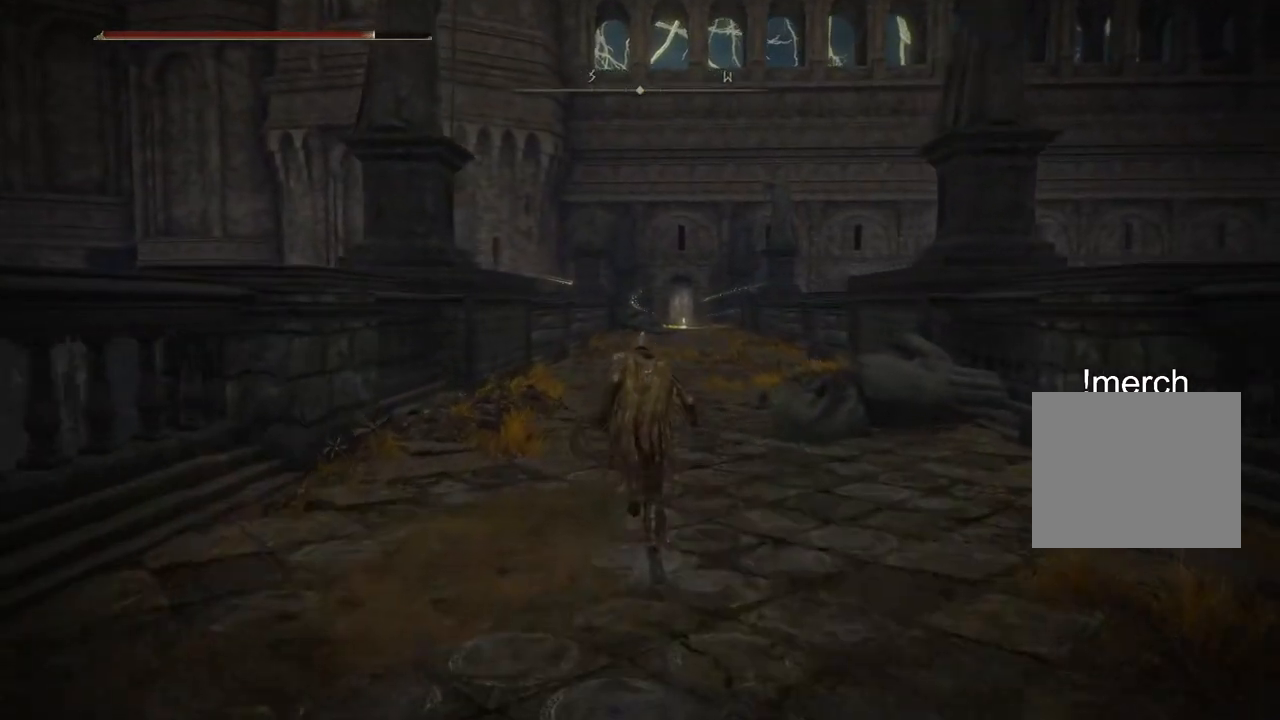
{"buttons": ["CIRCLE"], "left_stick": "up", "right_stick": "center", "events": []}
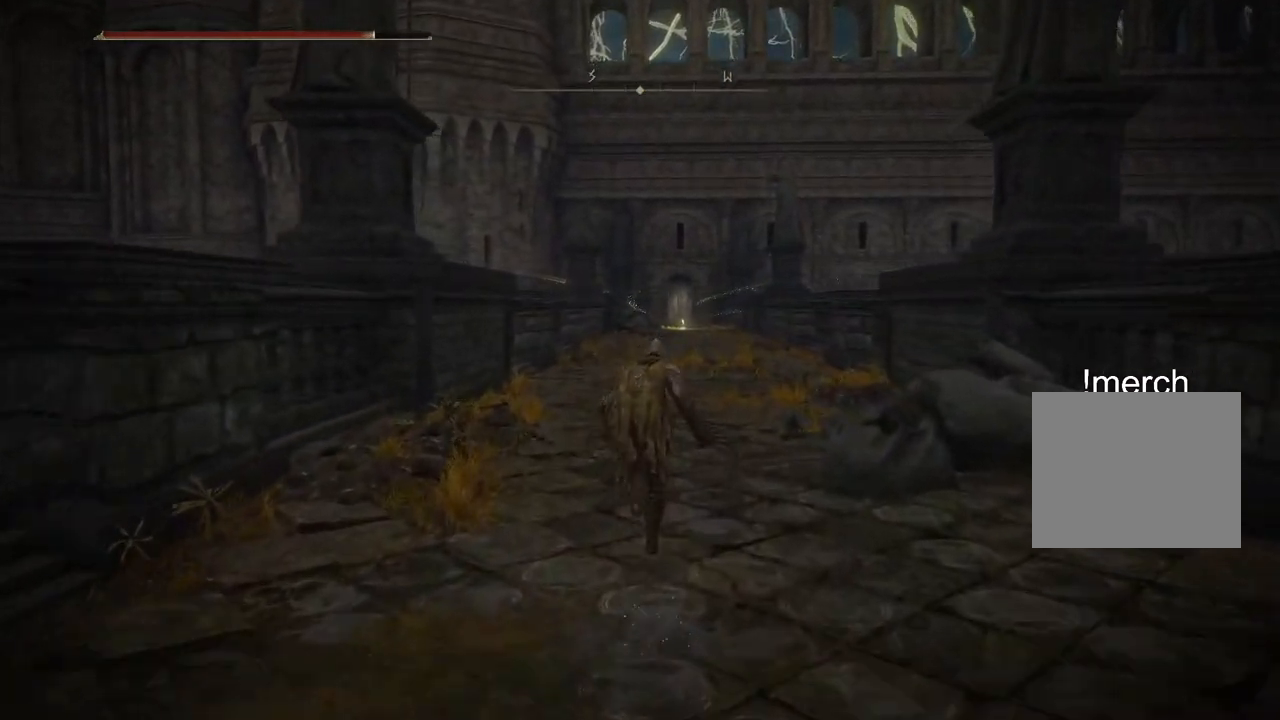
{"buttons": ["CIRCLE"], "left_stick": "up", "right_stick": "center", "events": []}
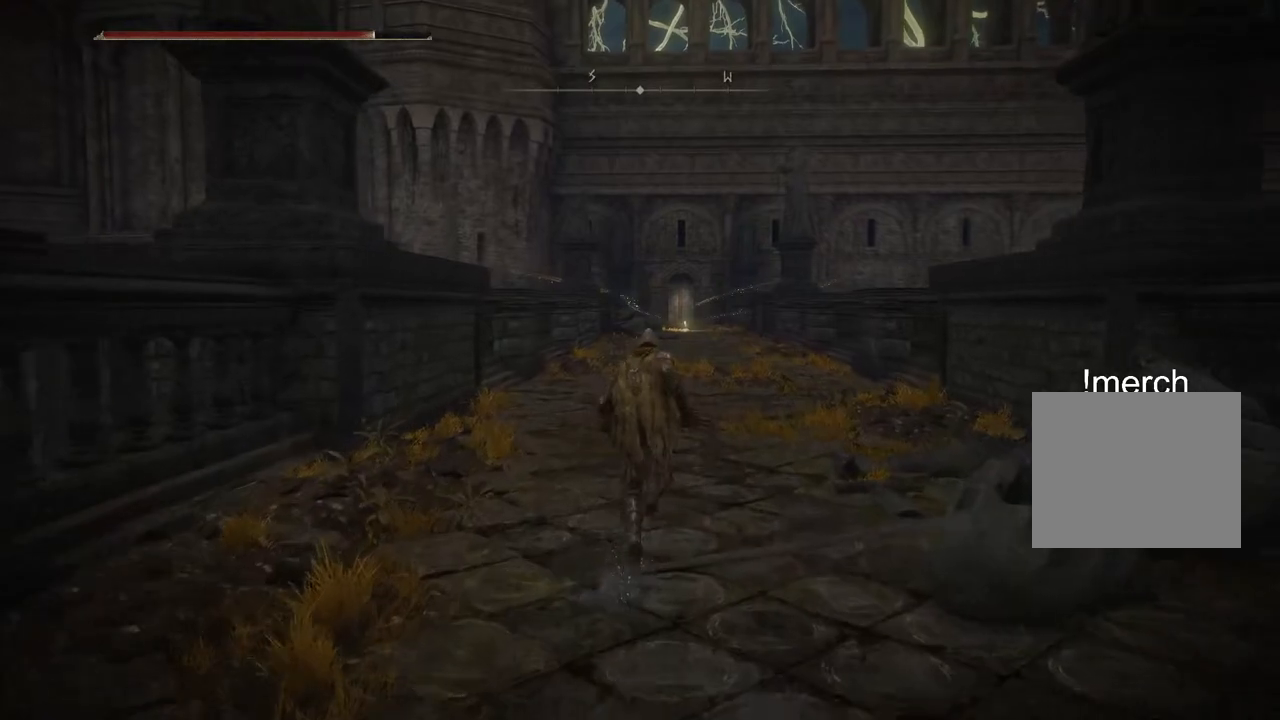
{"buttons": ["CIRCLE"], "left_stick": "up", "right_stick": "center", "events": []}
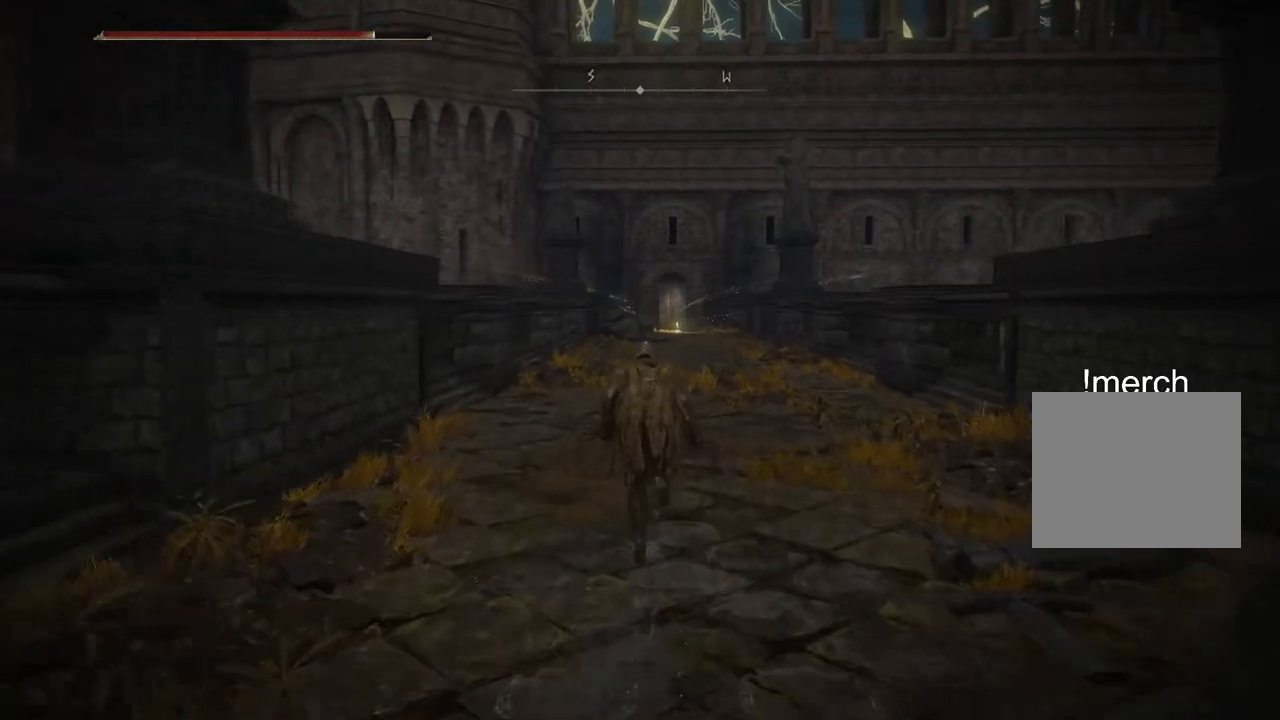
{"buttons": ["CIRCLE"], "left_stick": "up", "right_stick": "center", "events": []}
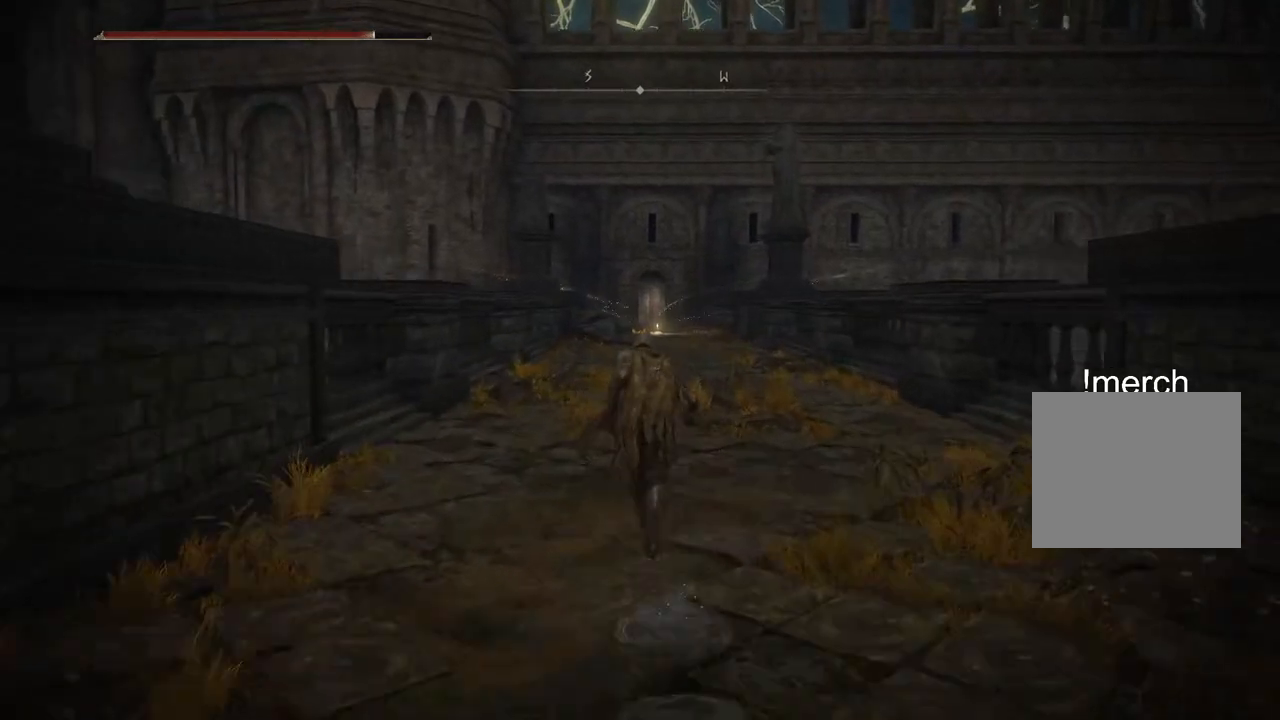
{"buttons": ["CIRCLE"], "left_stick": "up", "right_stick": "center", "events": []}
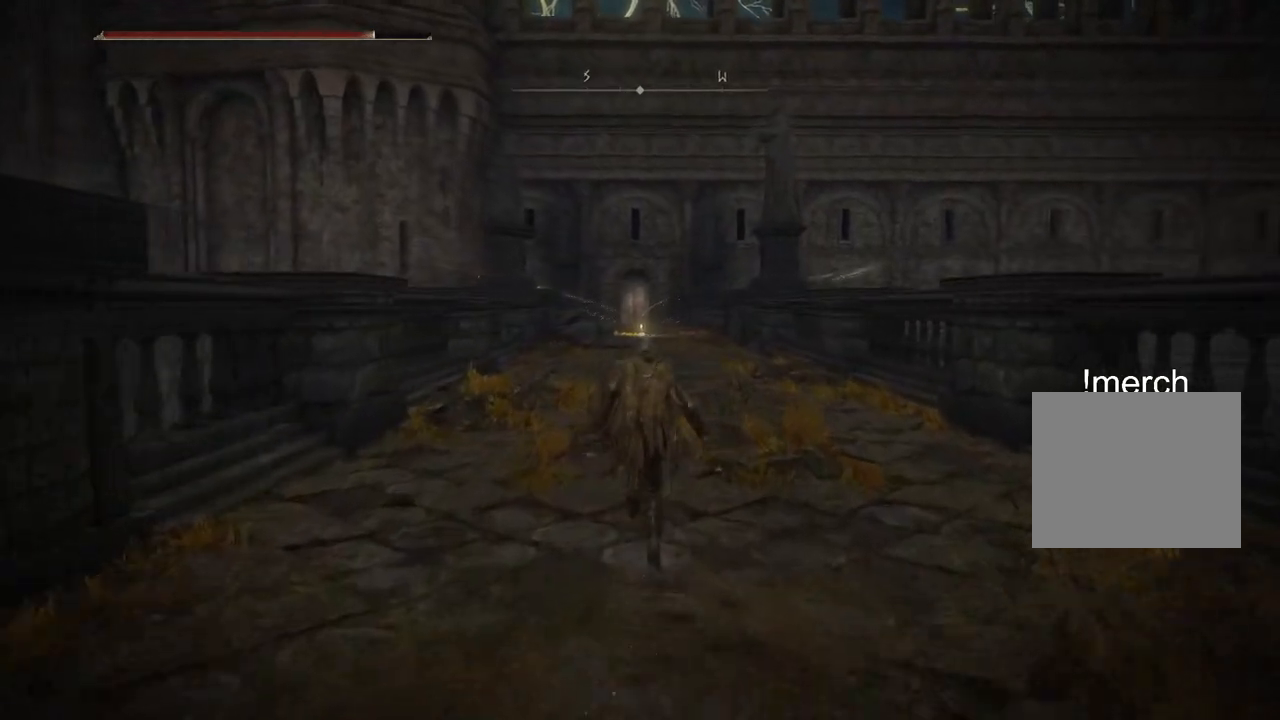
{"buttons": ["CIRCLE"], "left_stick": "up", "right_stick": "center", "events": []}
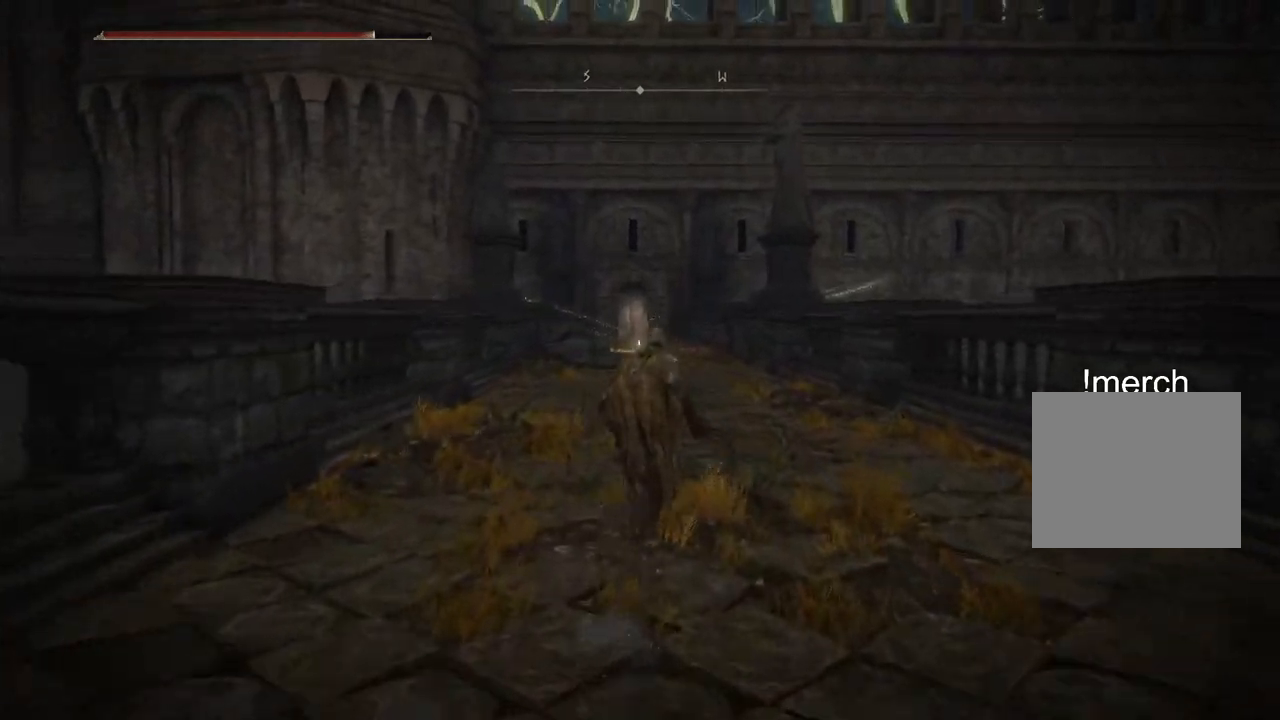
{"buttons": ["CIRCLE"], "left_stick": "up", "right_stick": "center", "events": []}
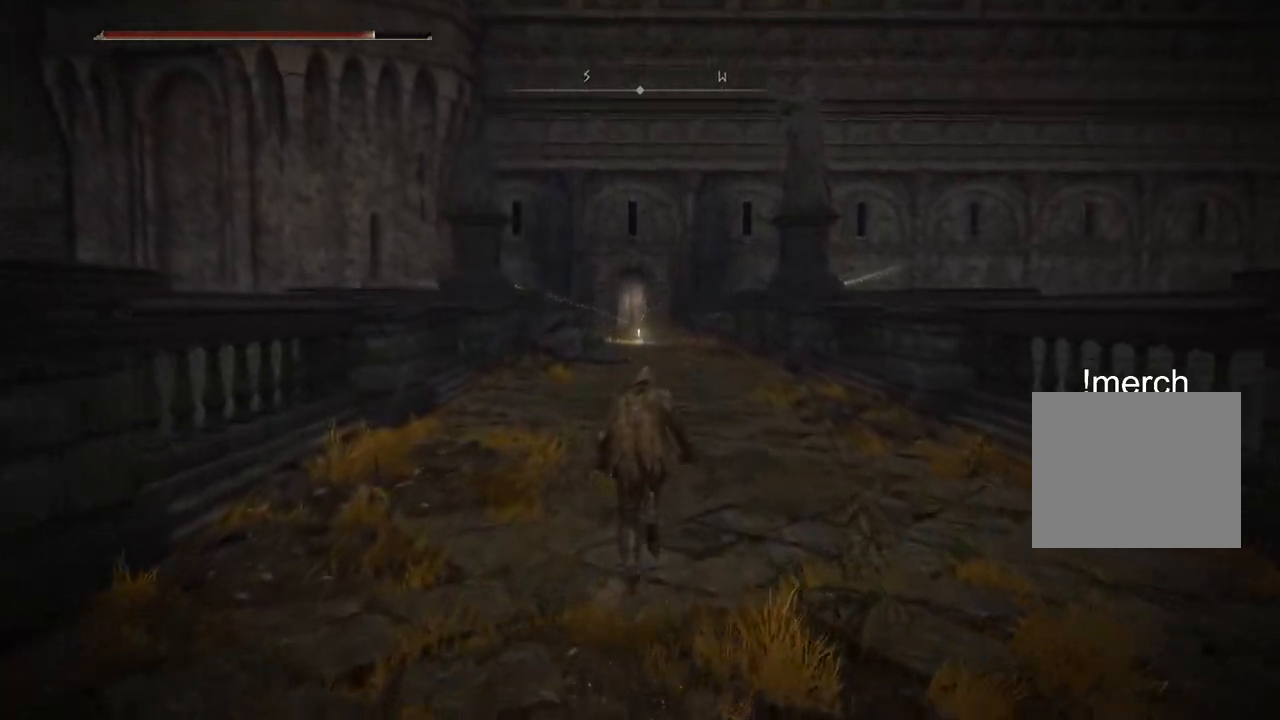
{"buttons": ["CIRCLE"], "left_stick": "up", "right_stick": "center", "events": []}
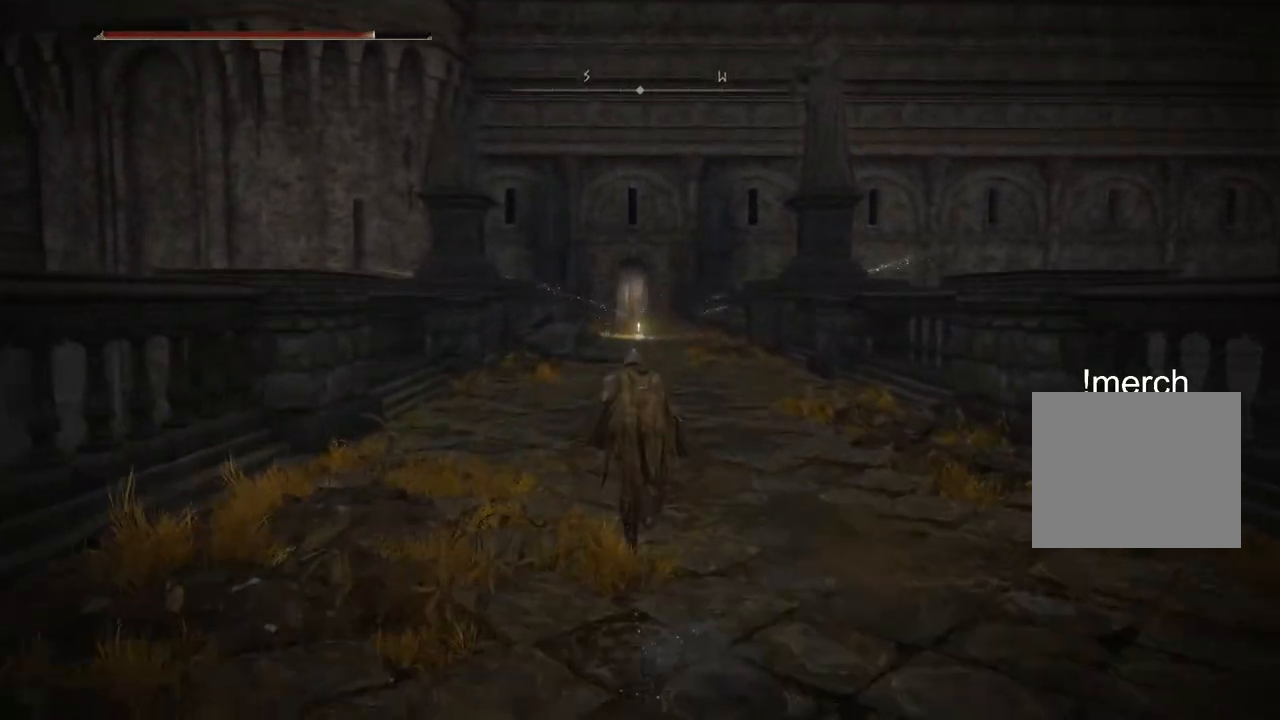
{"buttons": ["CIRCLE"], "left_stick": "up", "right_stick": "center", "events": []}
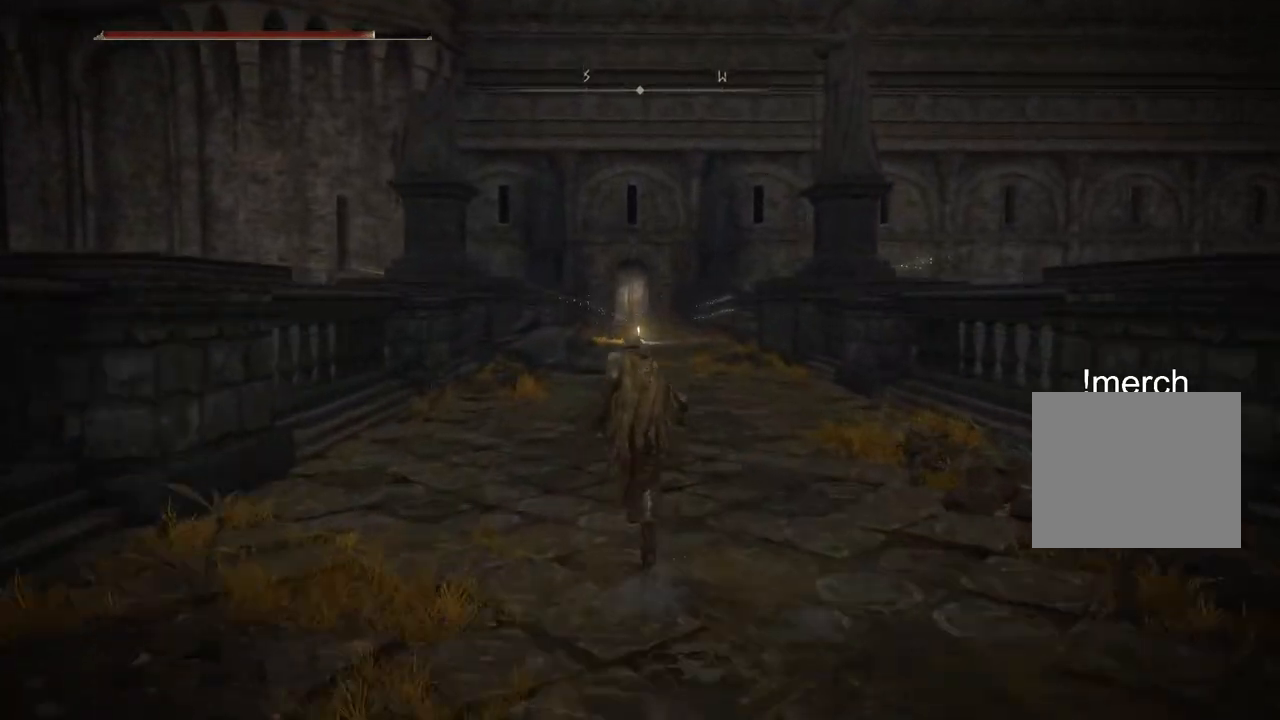
{"buttons": ["CIRCLE"], "left_stick": "up", "right_stick": "center", "events": []}